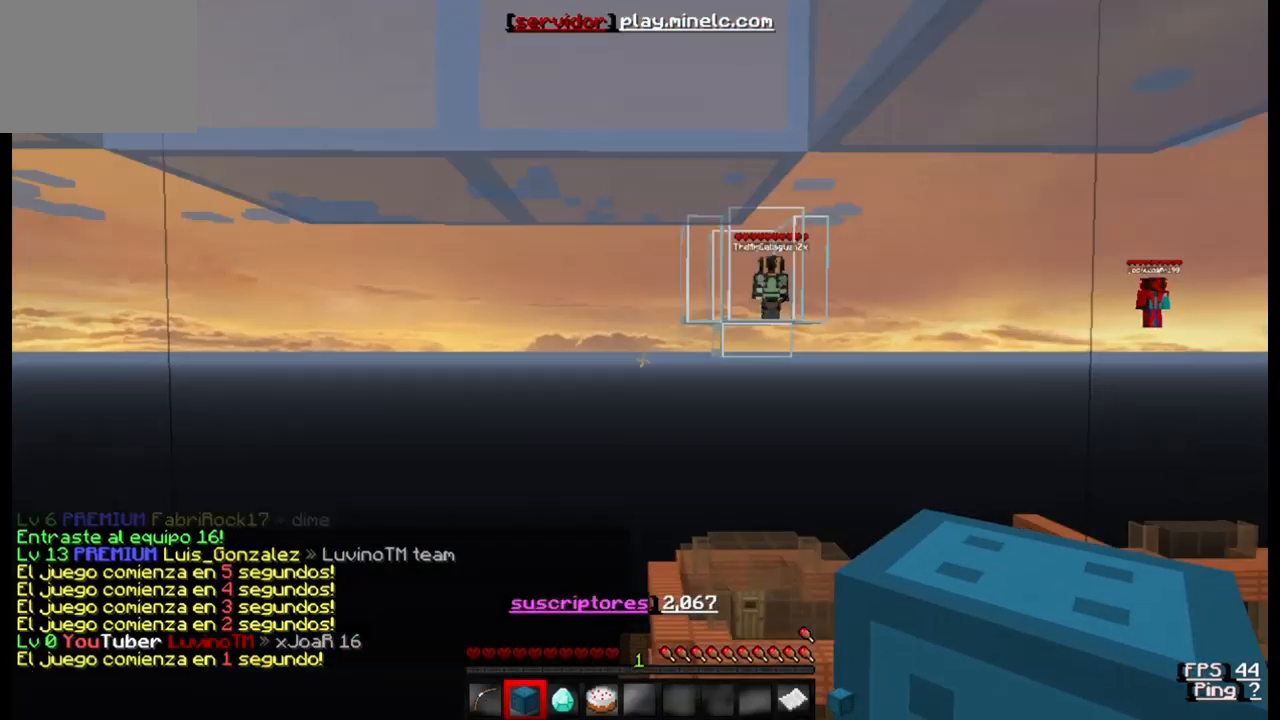
Gameplay with keyboard; each line is a JSON object with the keys held at the frame after it. "events" lists presses ("down") and releases ("up") of "a", "d", "s" and "w" between this image and that frame as [ms after this image, input, new state], when the widget could be followed in between. No other keys are recorded. Mouse input is not recorded.
{"keys": ["s"], "events": [[133, "s", "down"]]}
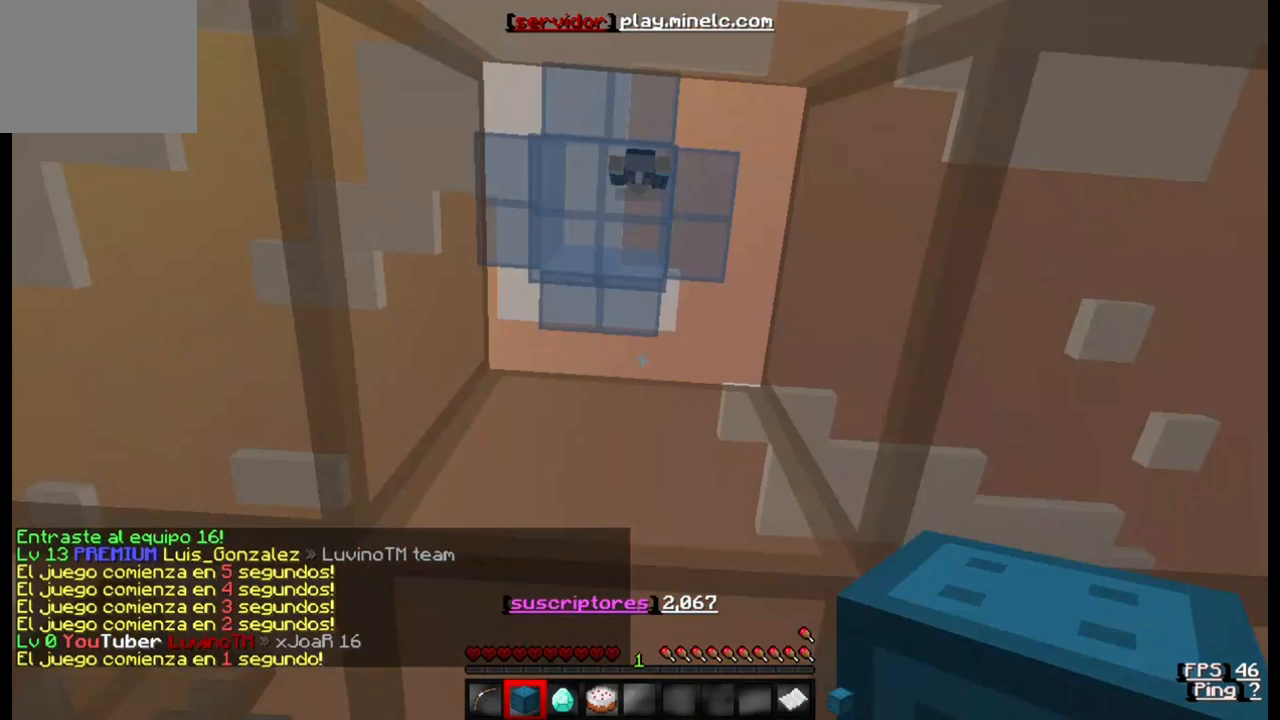
{"keys": [], "events": [[433, "s", "up"]]}
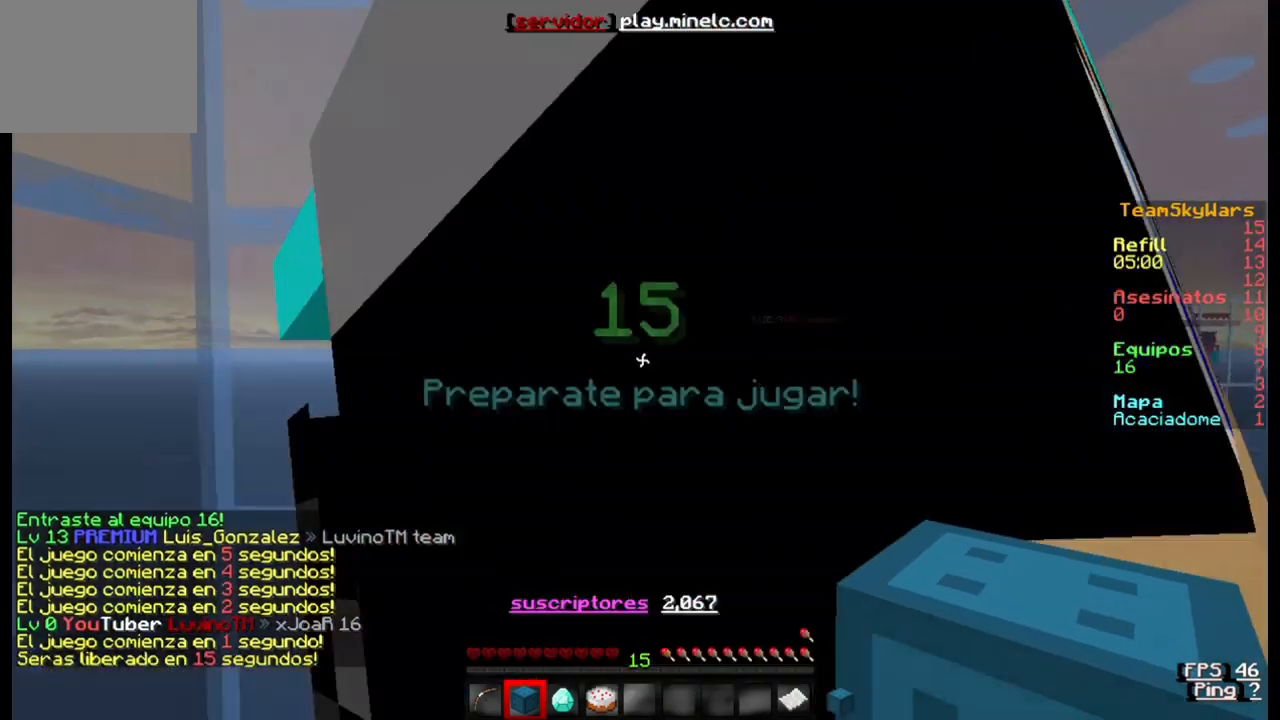
{"keys": ["s"], "events": [[267, "s", "down"]]}
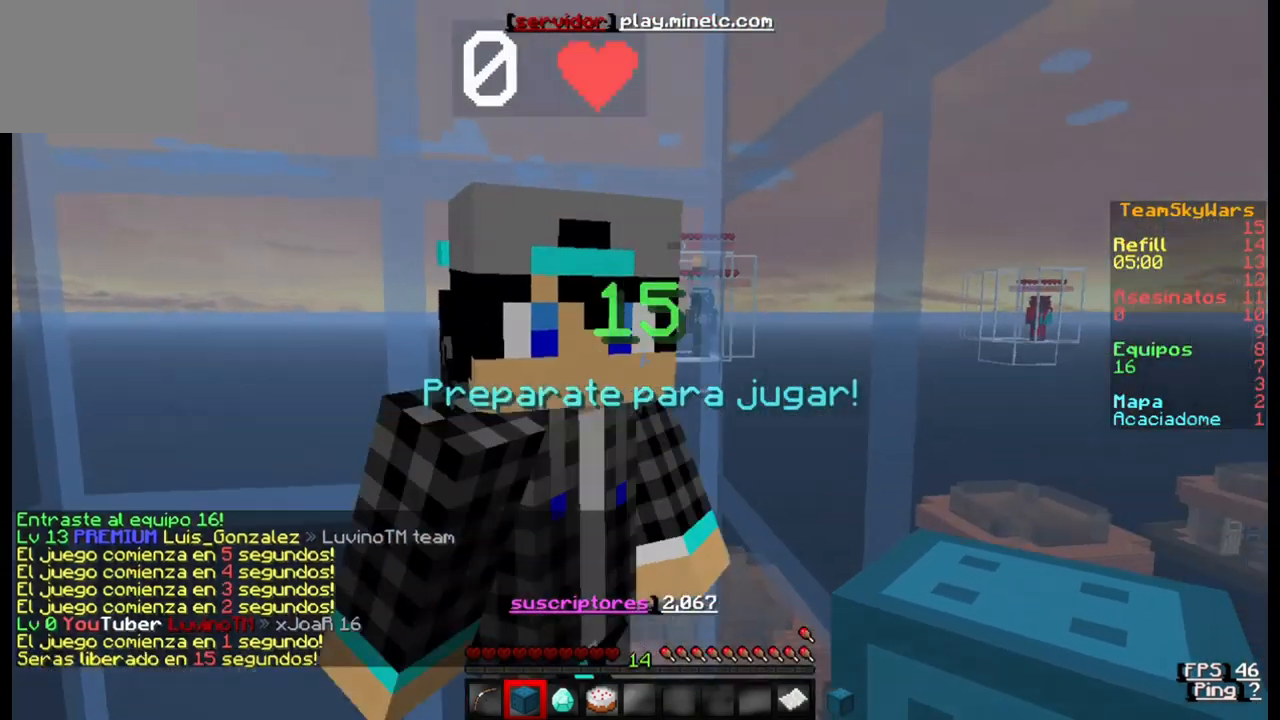
{"keys": [], "events": [[467, "s", "up"]]}
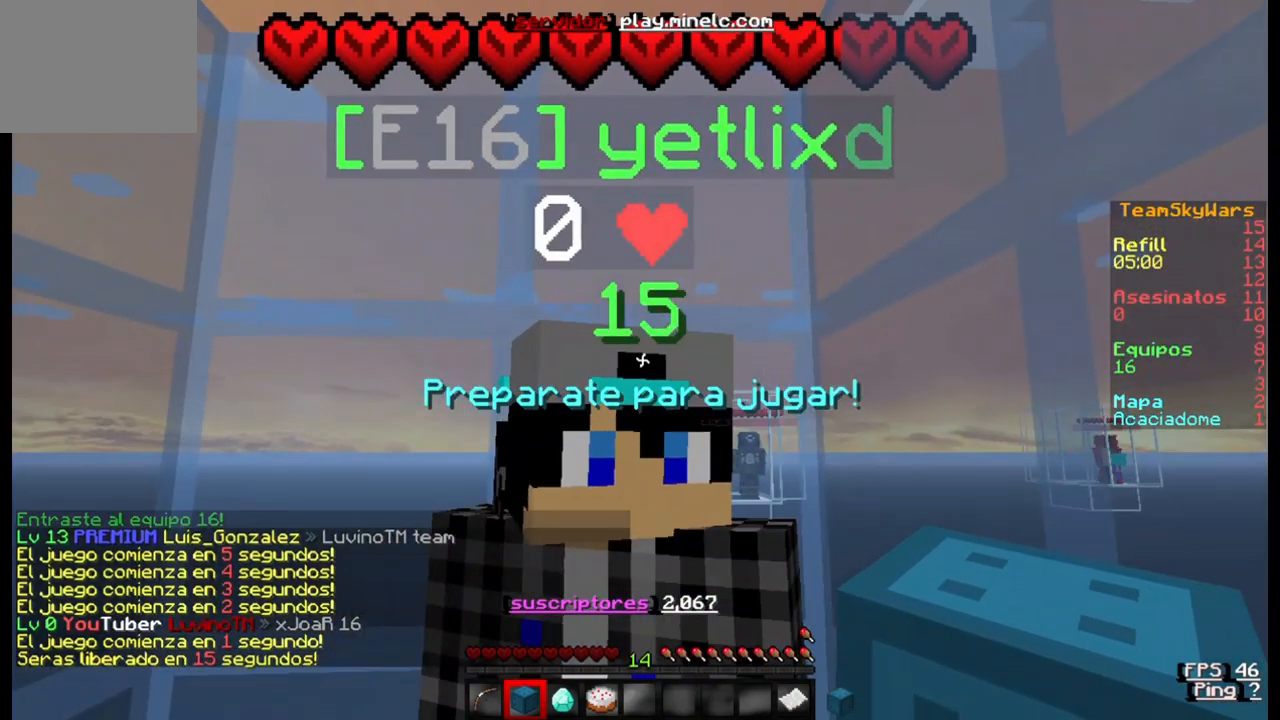
{"keys": ["s"], "events": [[367, "s", "down"]]}
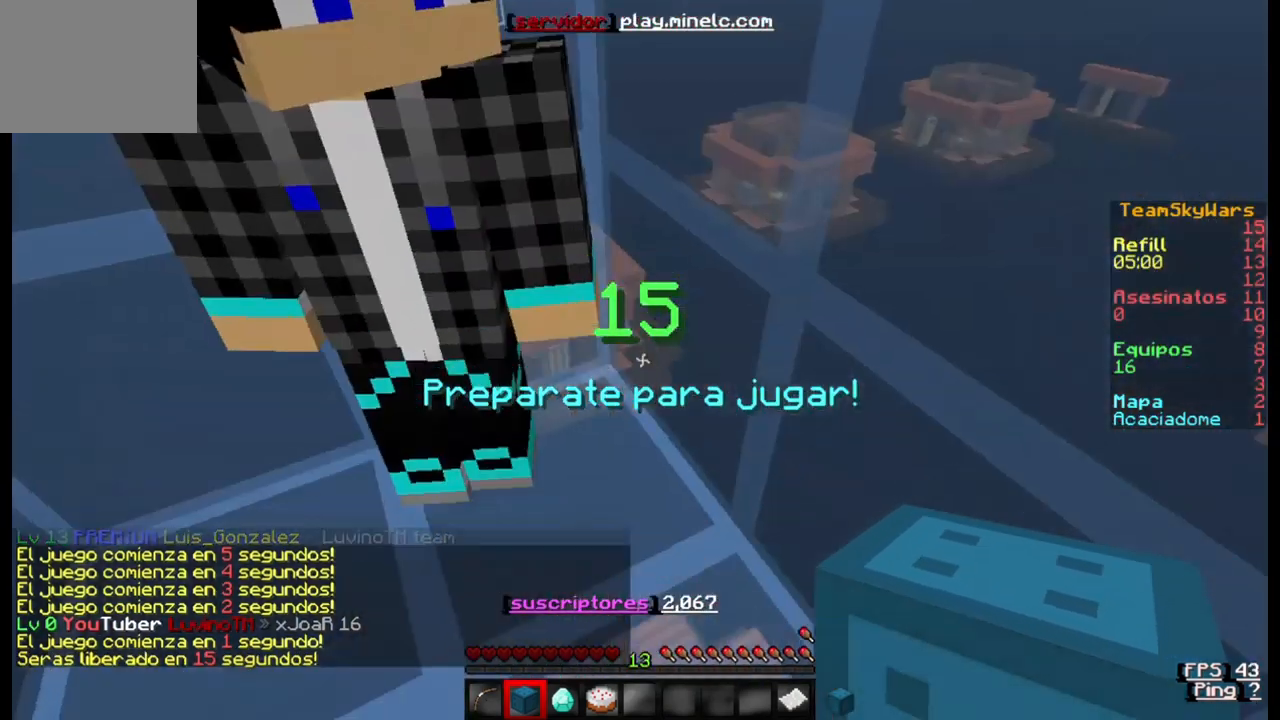
{"keys": ["s"], "events": []}
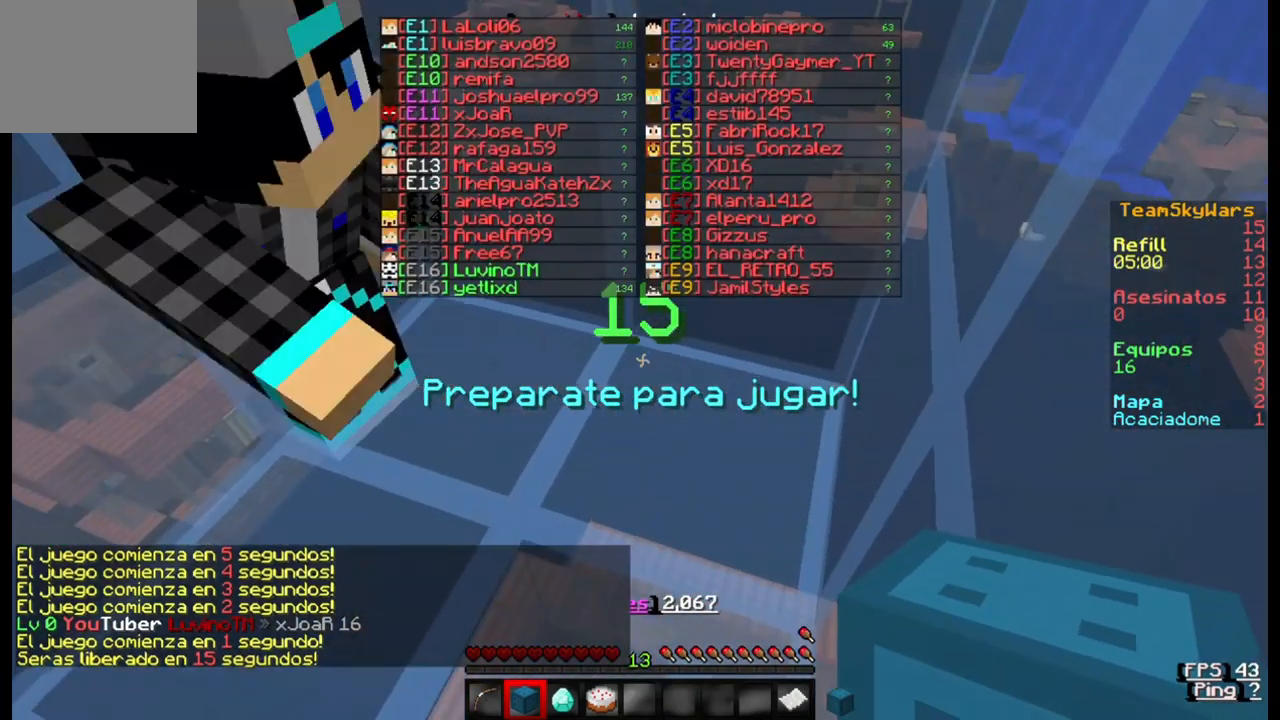
{"keys": [], "events": [[300, "s", "up"]]}
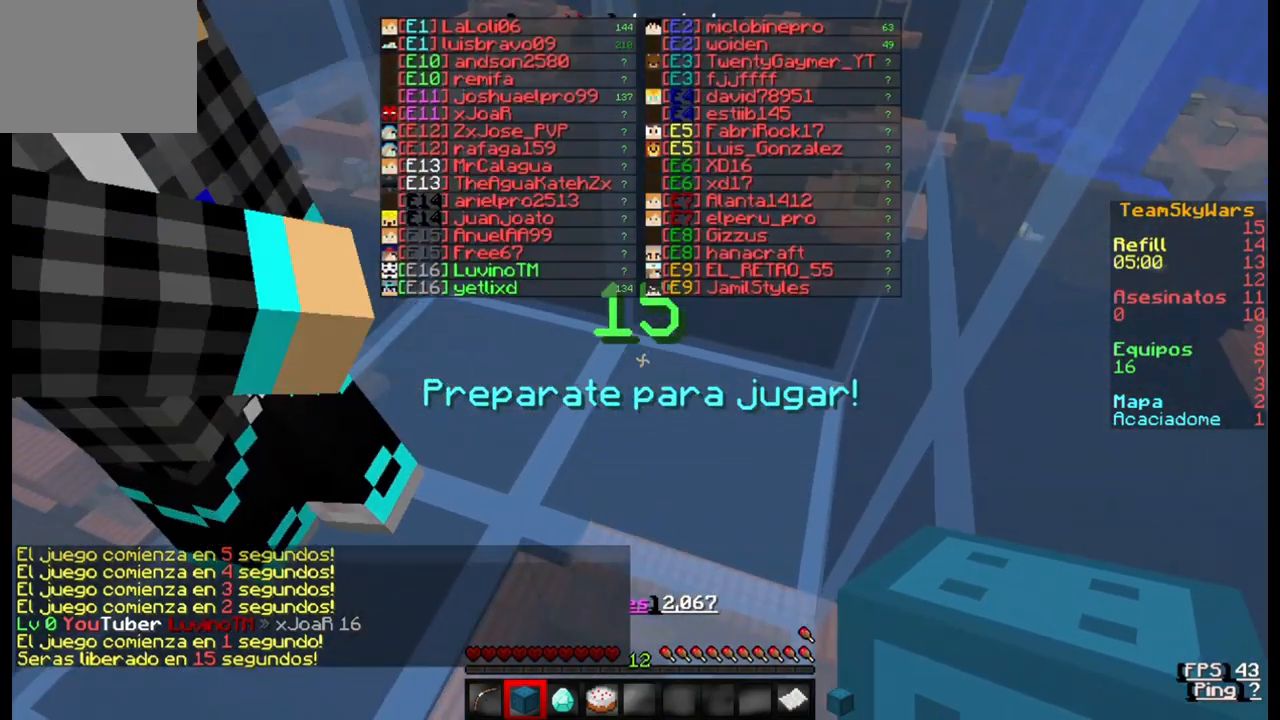
{"keys": [], "events": []}
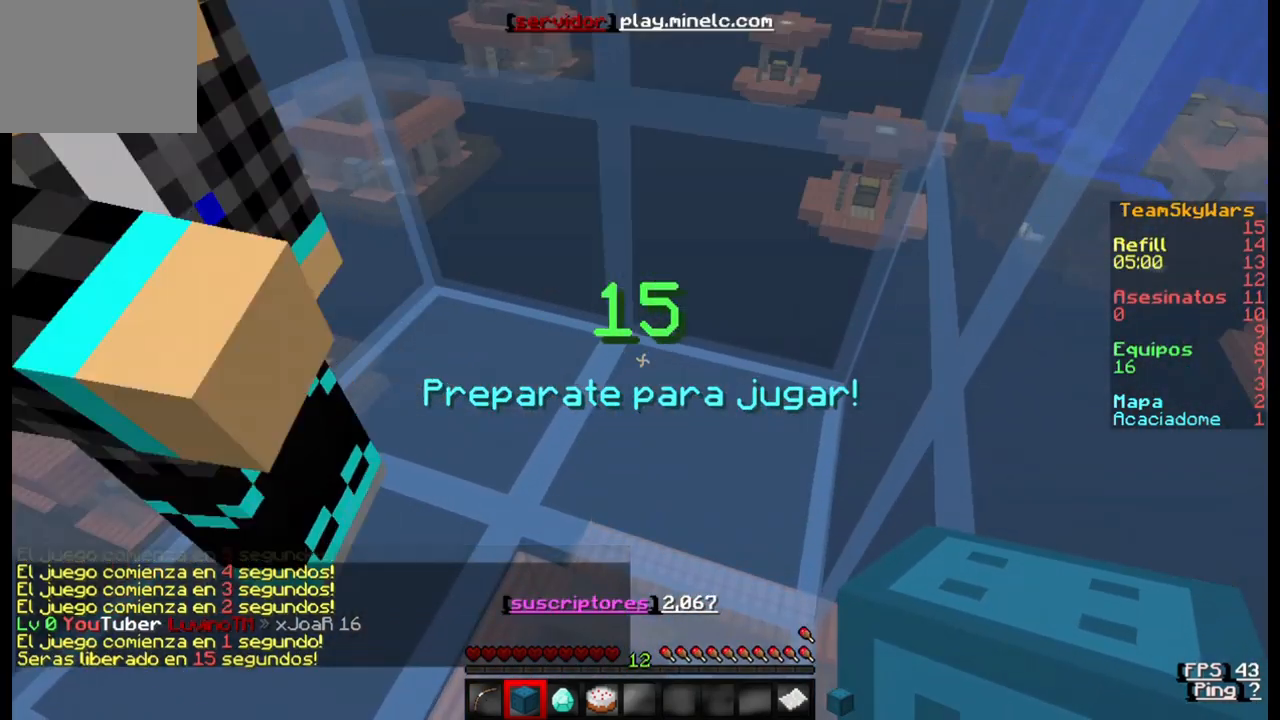
{"keys": [], "events": []}
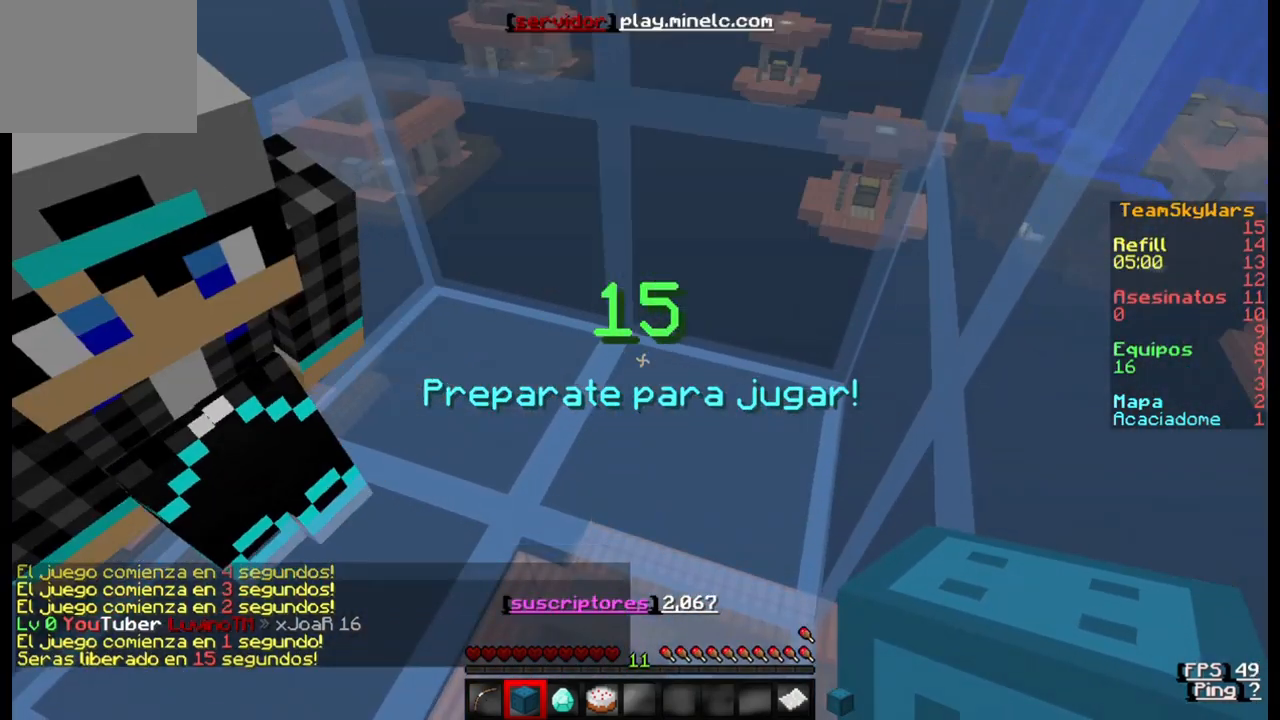
{"keys": [], "events": []}
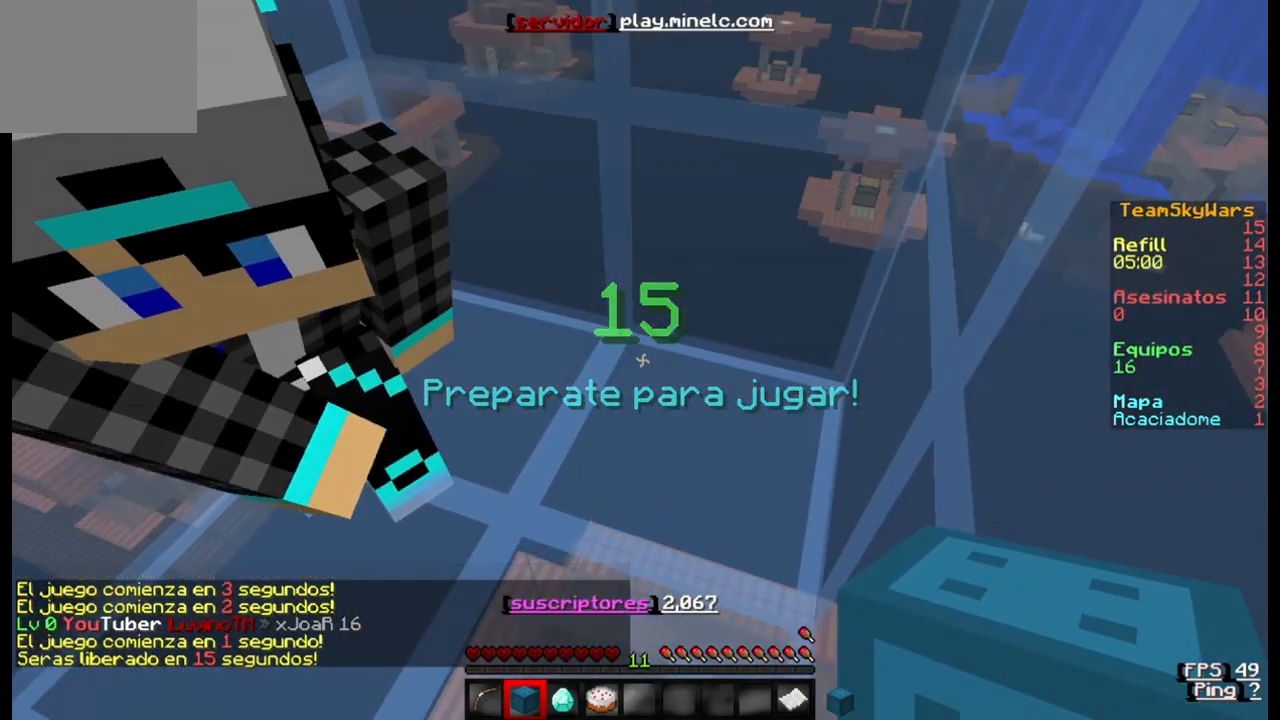
{"keys": [], "events": []}
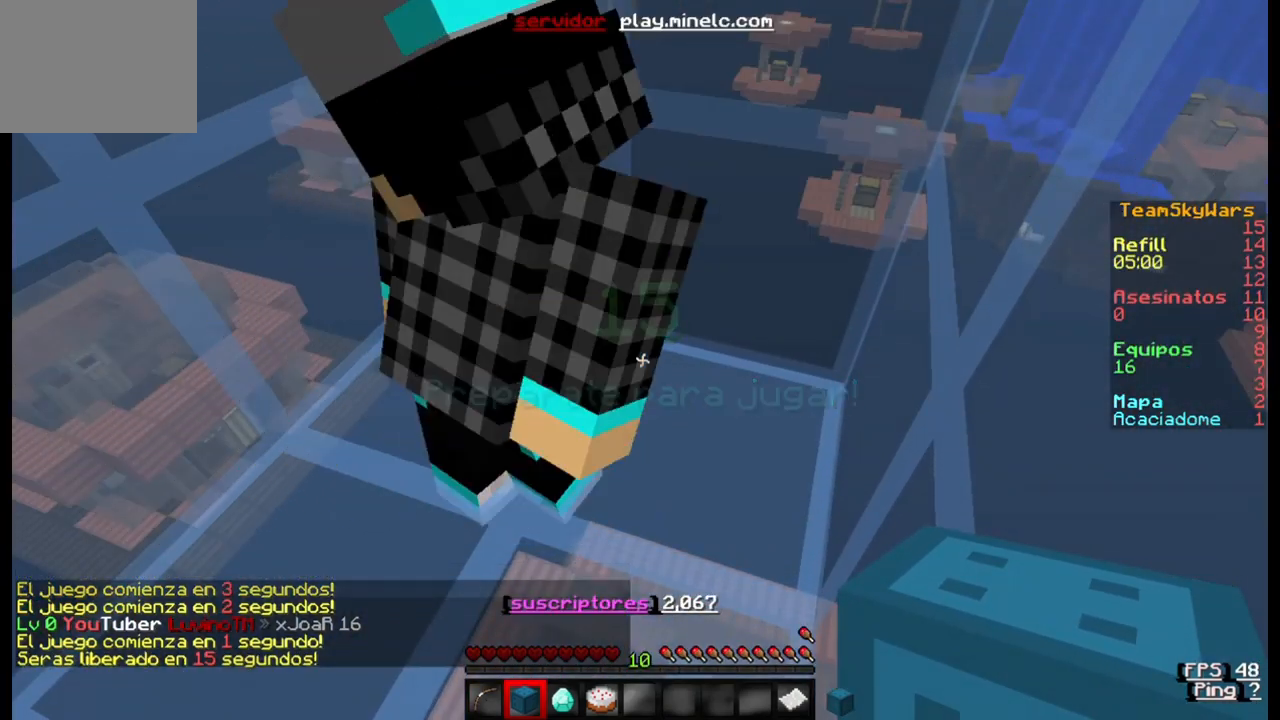
{"keys": [], "events": []}
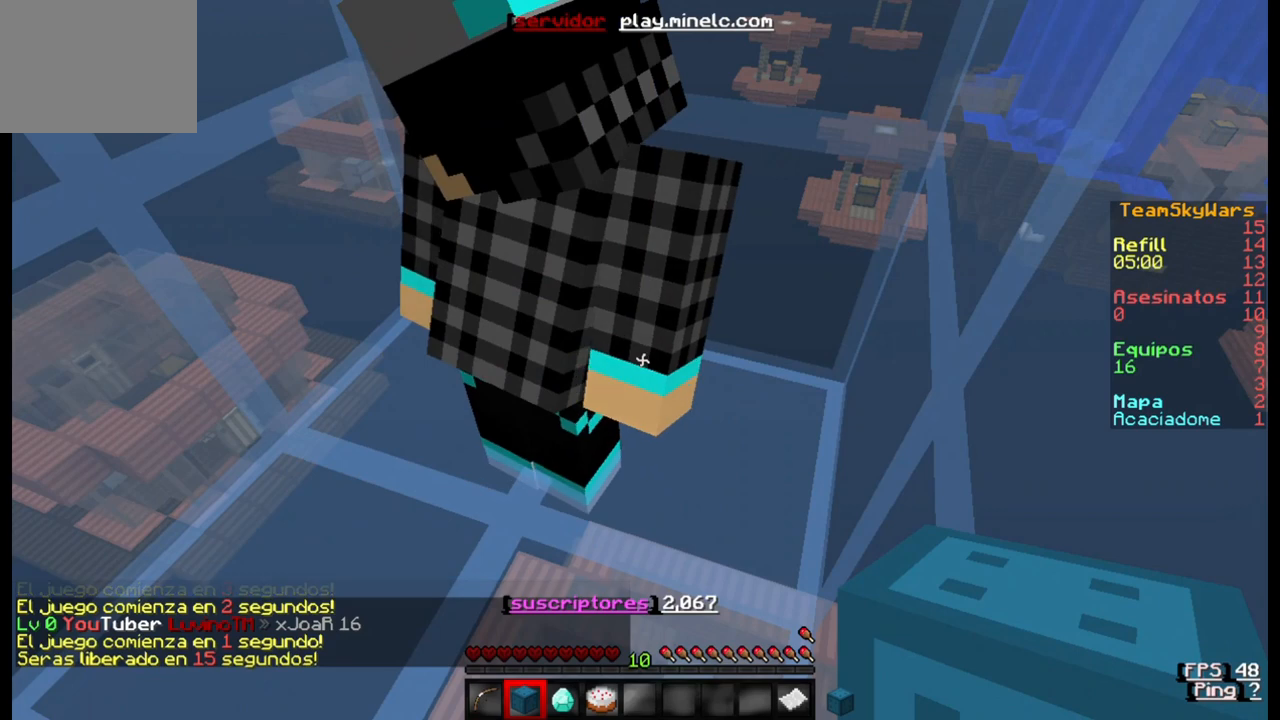
{"keys": [], "events": []}
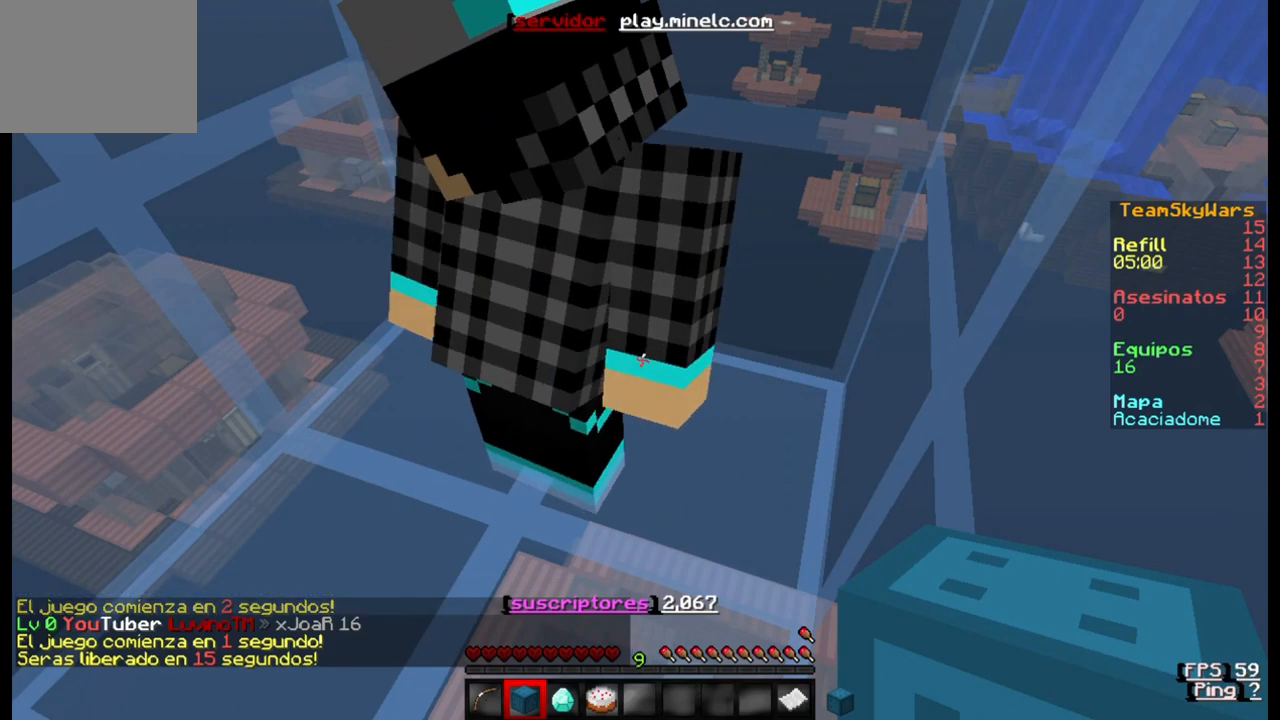
{"keys": [], "events": []}
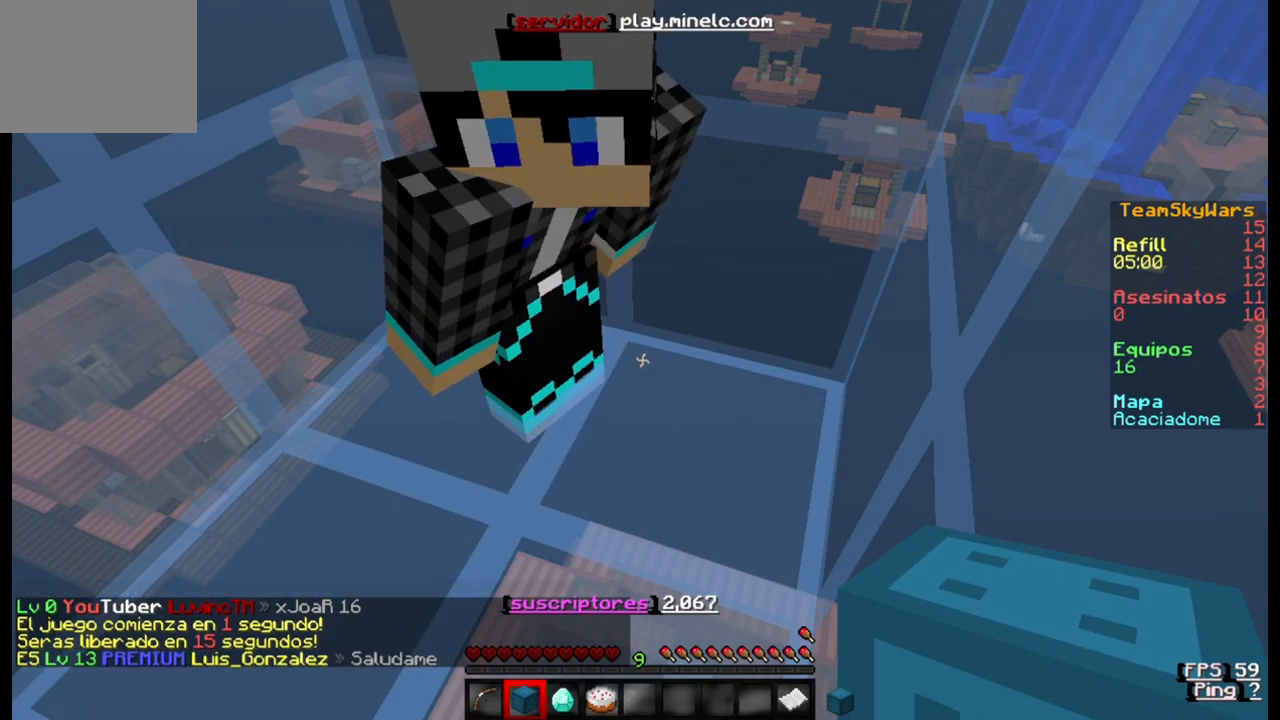
{"keys": [], "events": []}
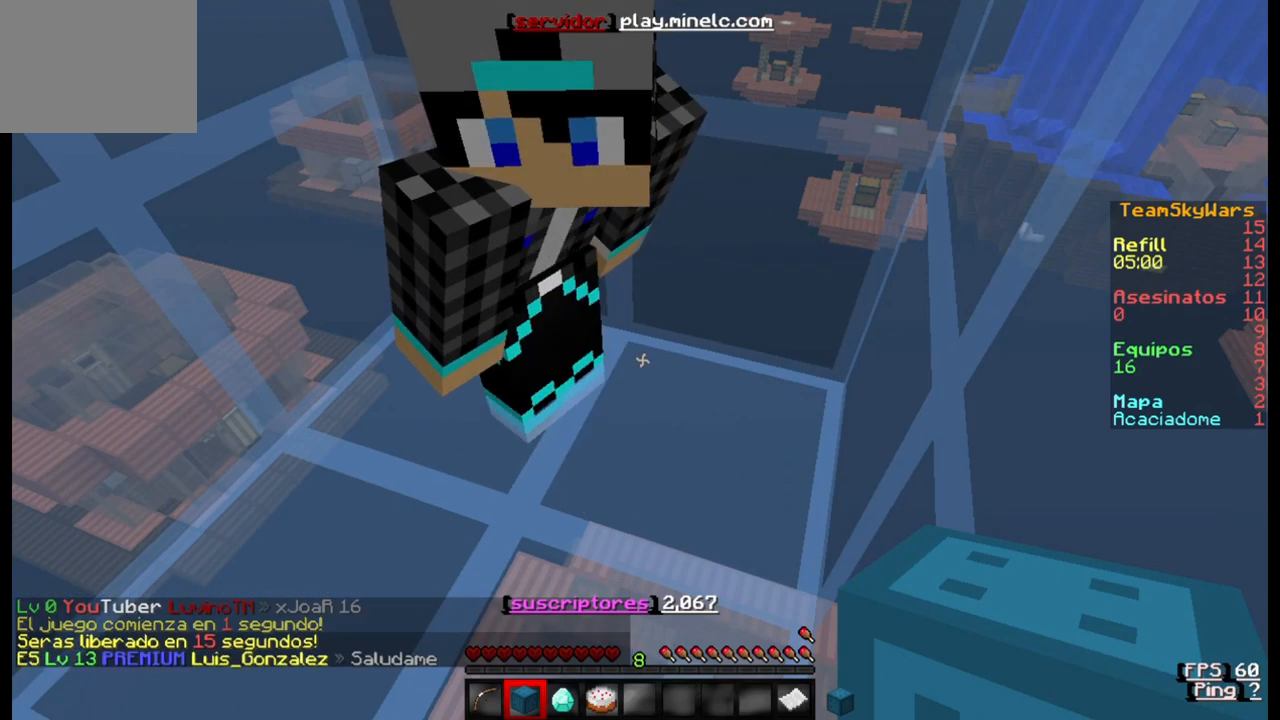
{"keys": [], "events": []}
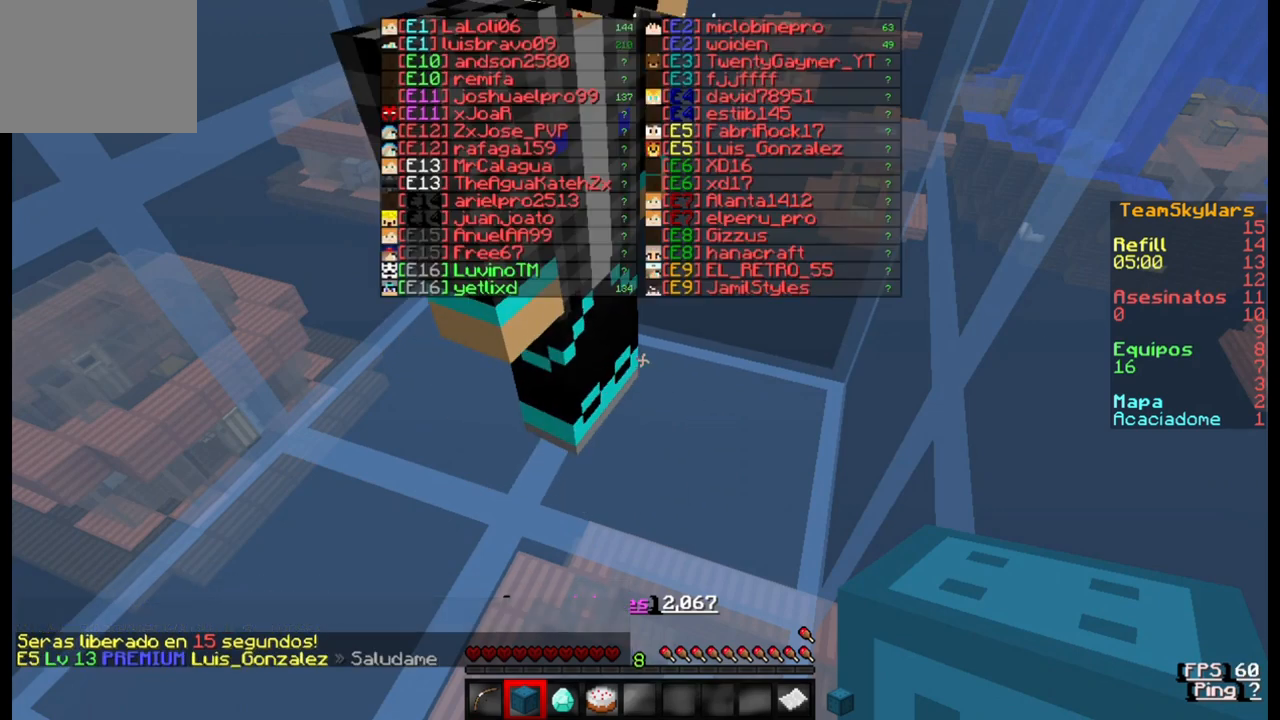
{"keys": [], "events": []}
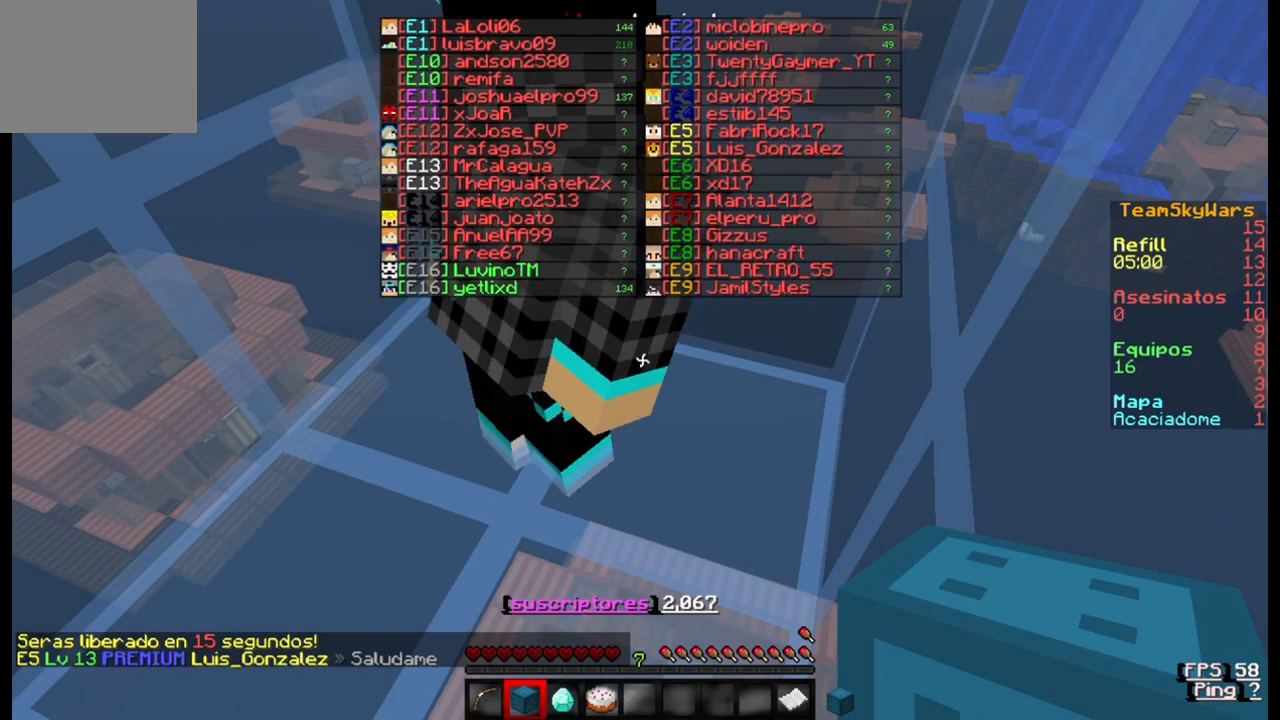
{"keys": ["s"], "events": [[233, "w", "down"], [300, "w", "up"], [400, "s", "down"]]}
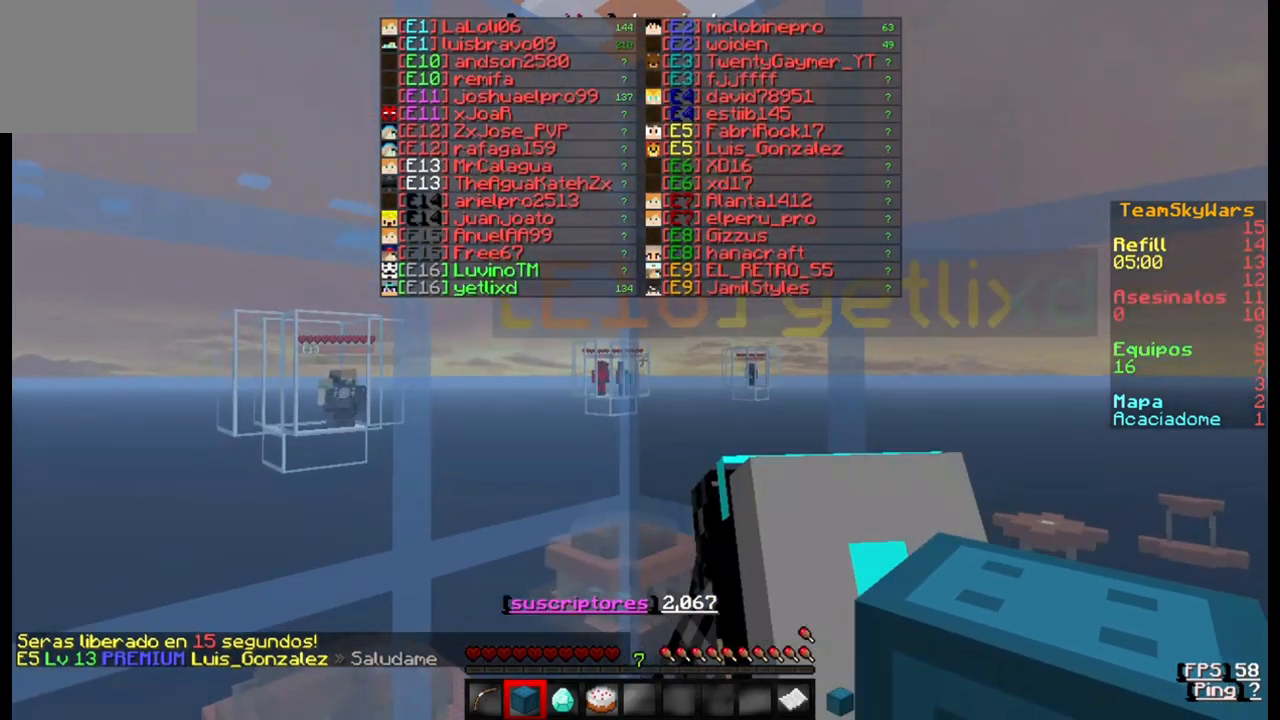
{"keys": ["s"], "events": [[167, "s", "up"], [300, "w", "down"], [433, "w", "up"], [500, "s", "down"]]}
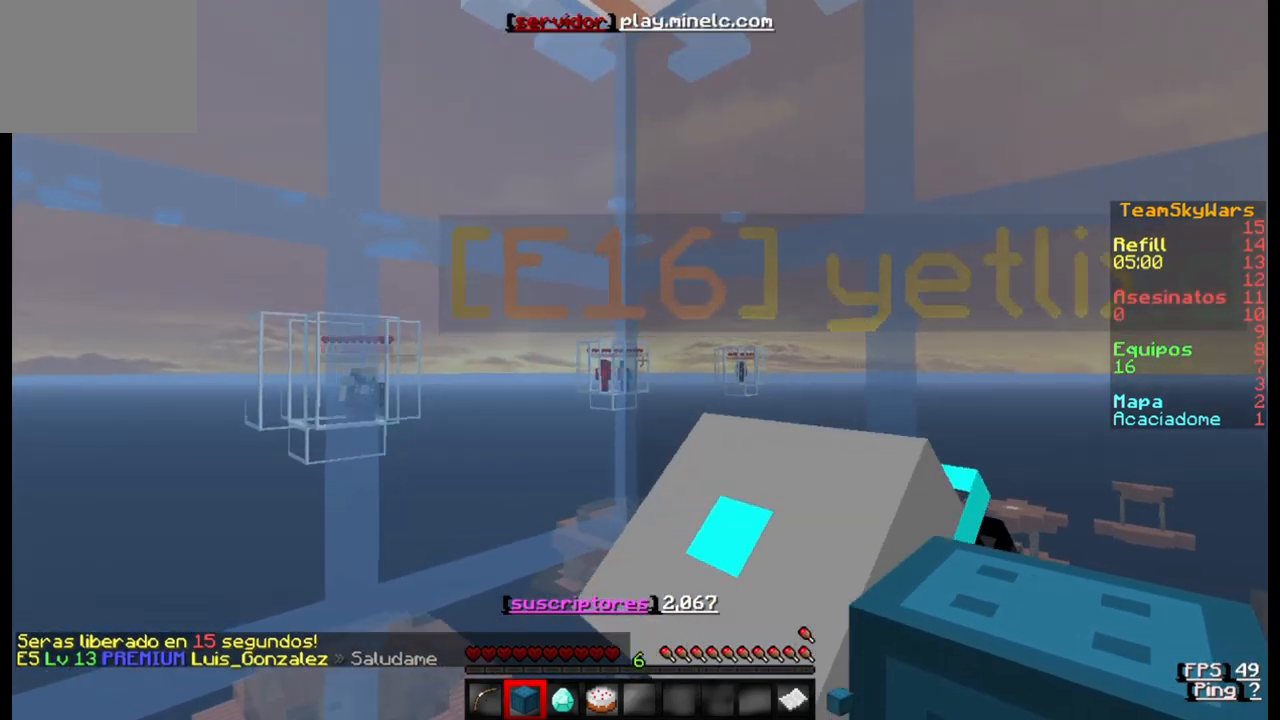
{"keys": ["s"], "events": []}
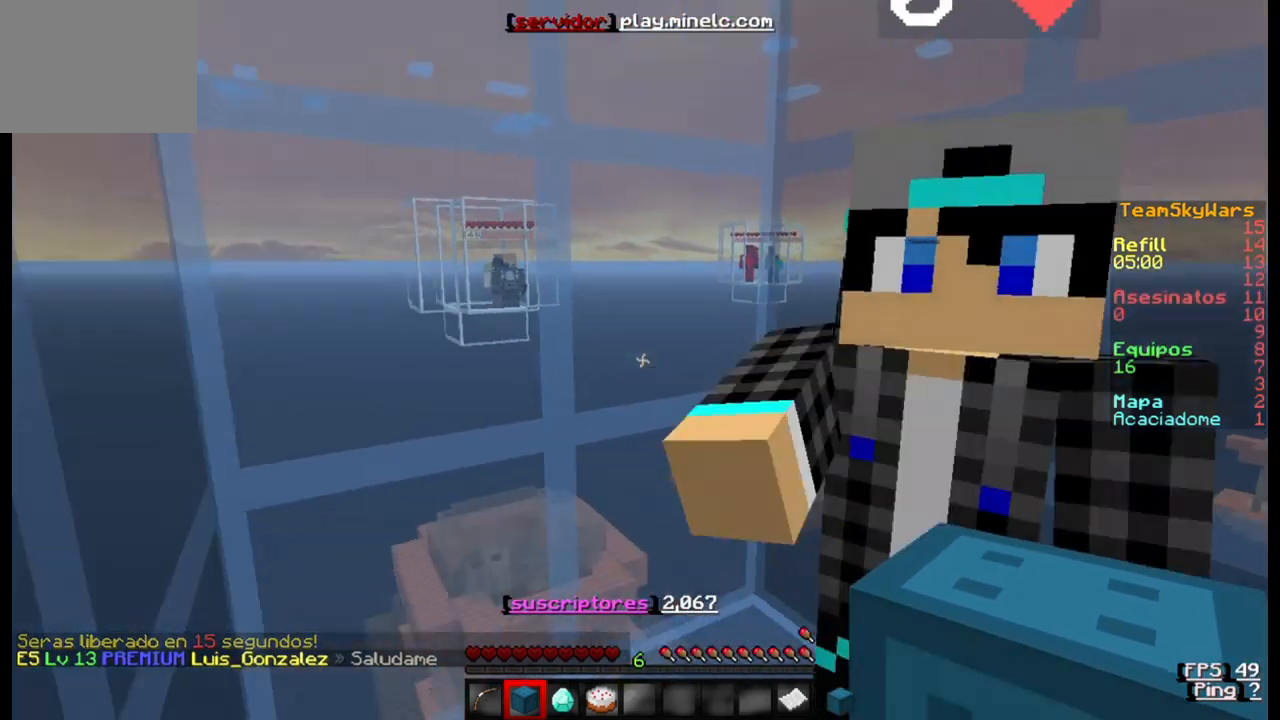
{"keys": ["w"], "events": [[133, "s", "up"], [367, "w", "down"]]}
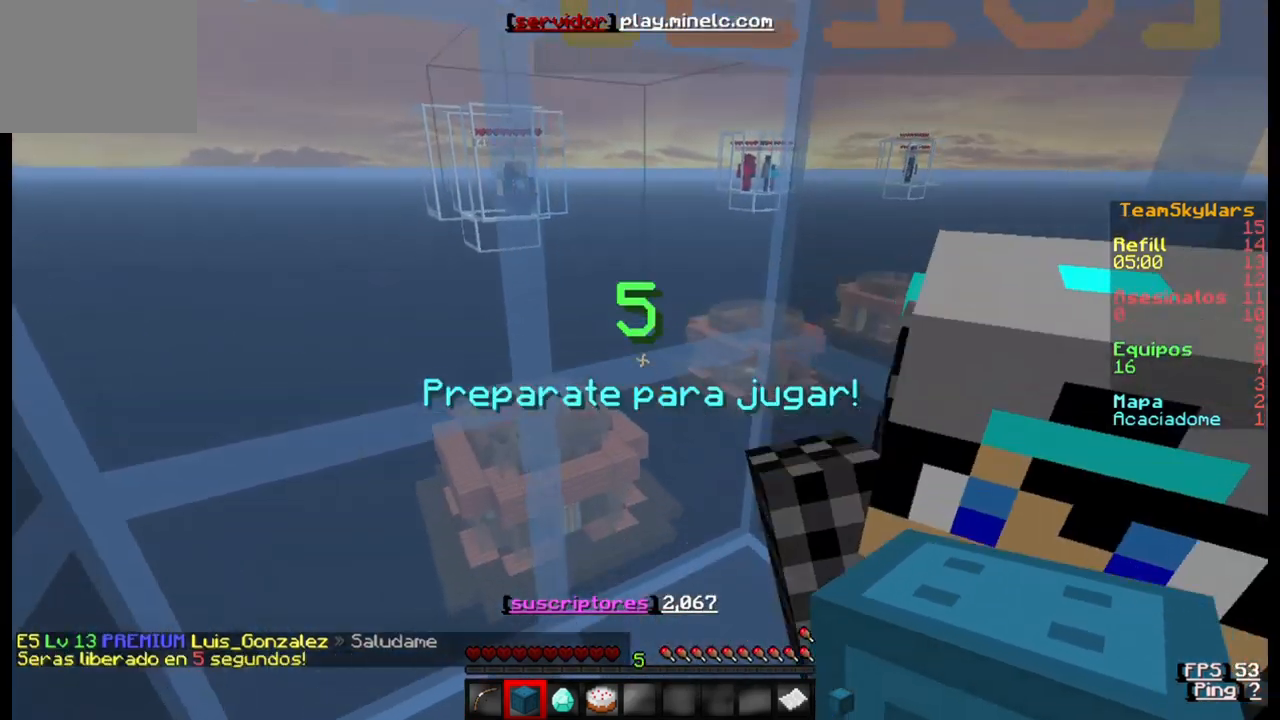
{"keys": [], "events": [[67, "w", "up"]]}
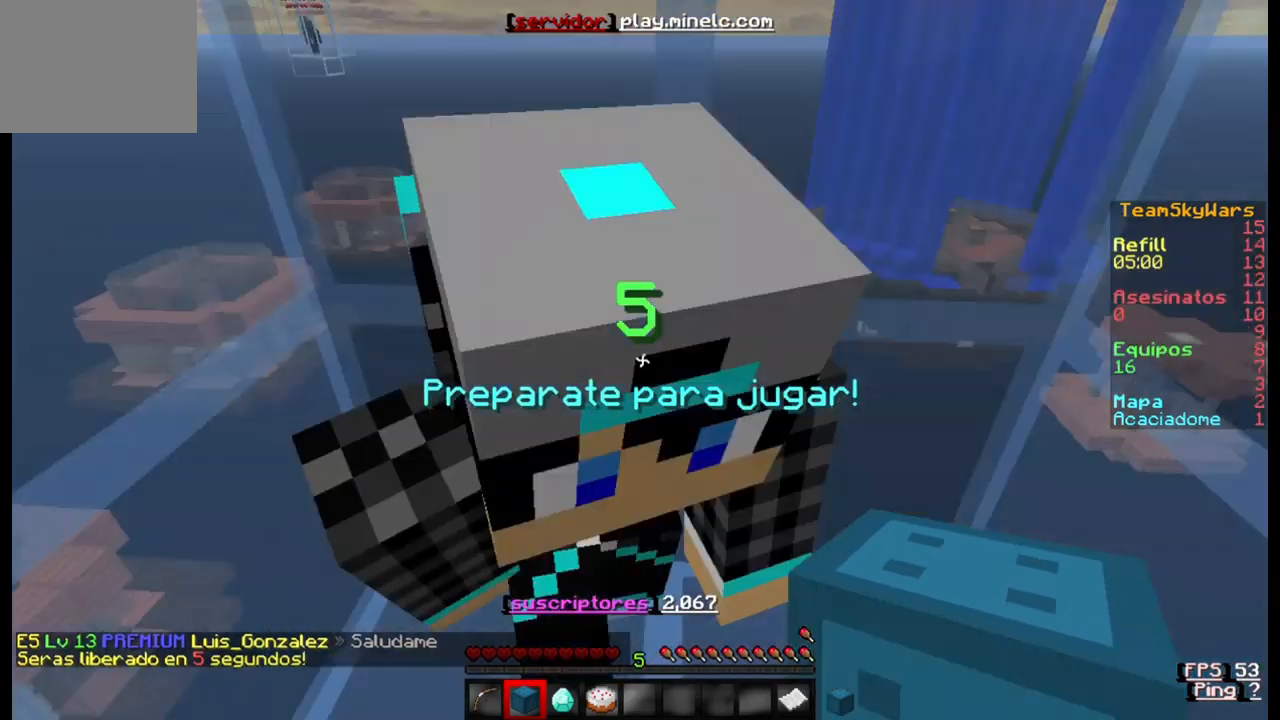
{"keys": [], "events": [[300, "s", "down"], [500, "s", "up"]]}
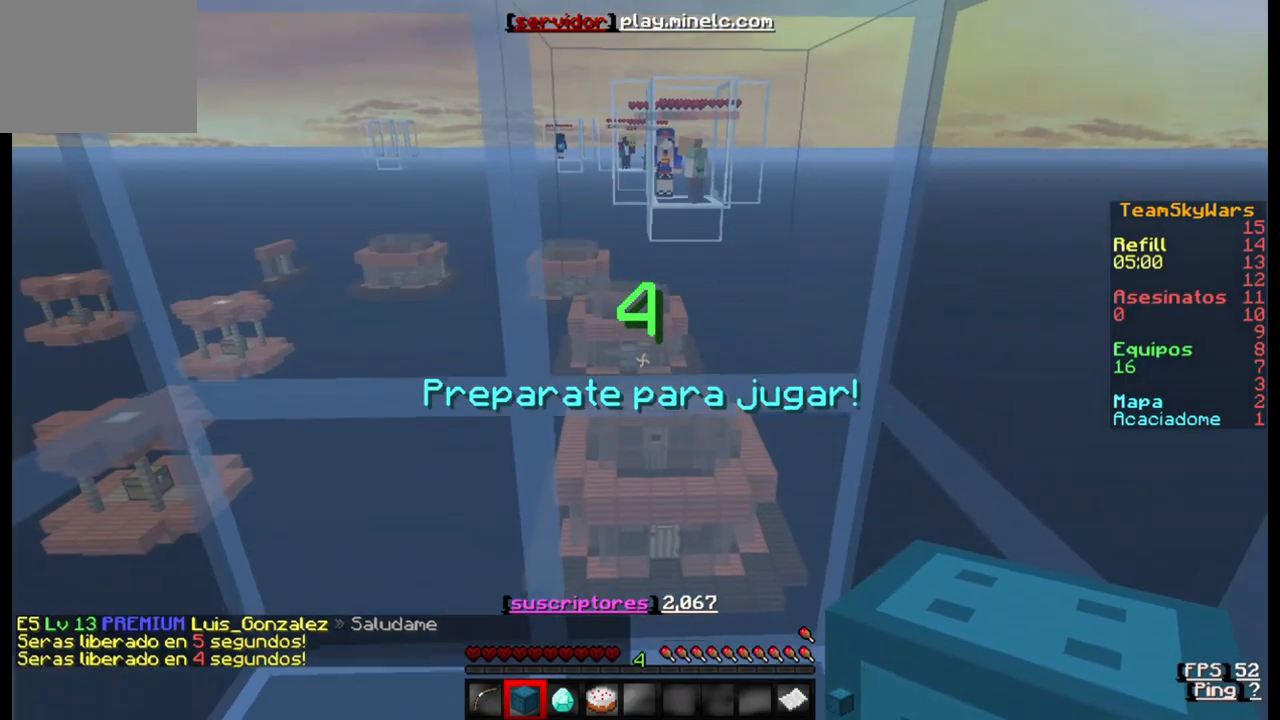
{"keys": [], "events": []}
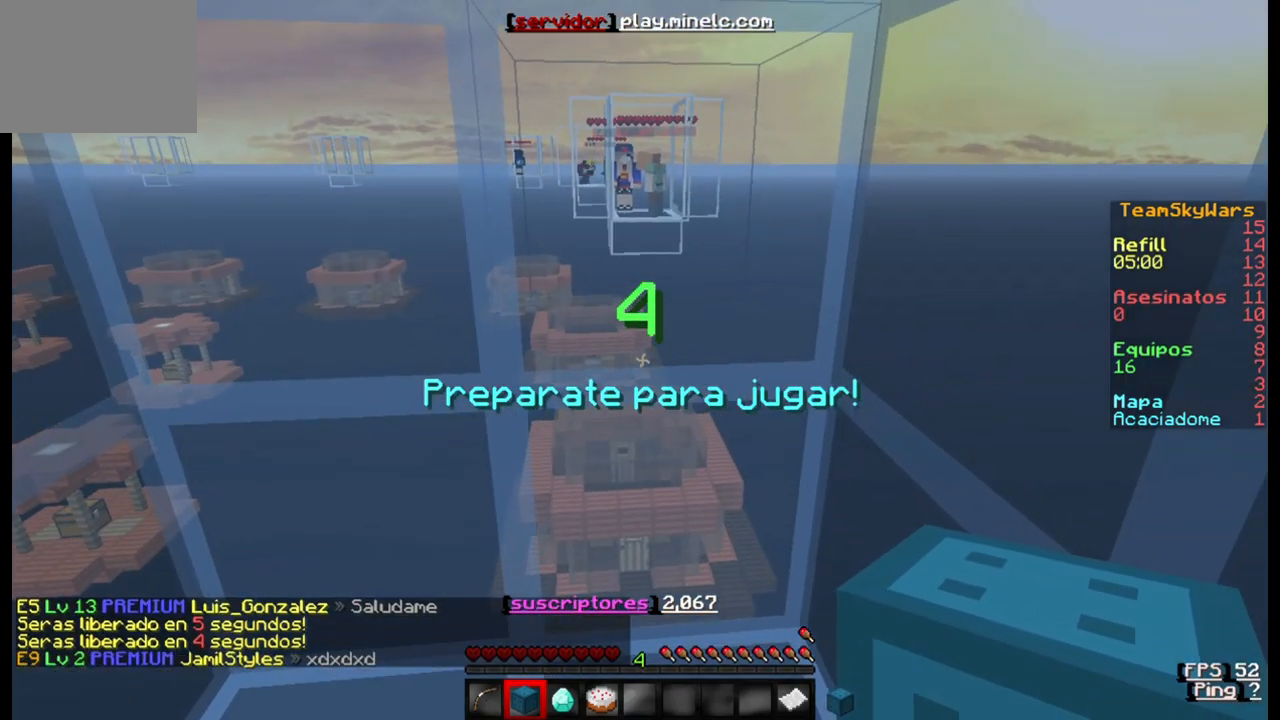
{"keys": [], "events": []}